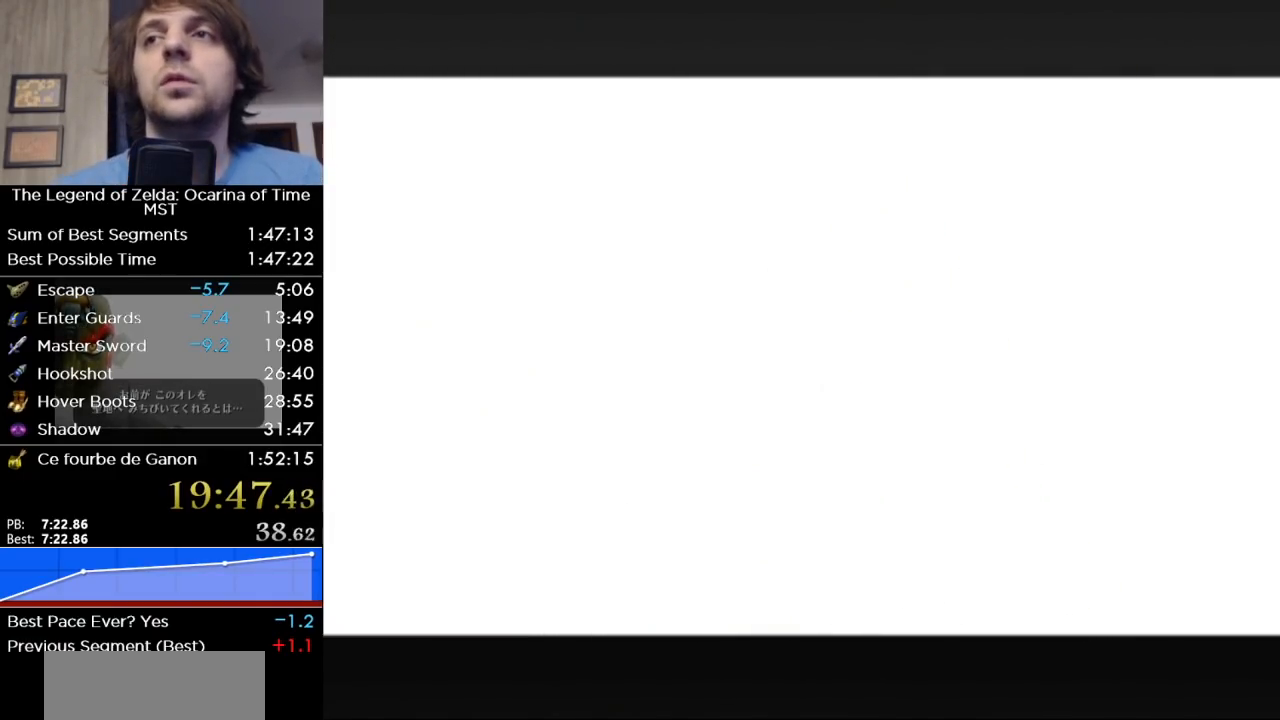
Gameplay with a controller (Nintendo layout); each line is a JSON object with the inputs held at the frame after it. "events" lists button and stick changes between this image and that frame as [ms after this image, input, new state], when the widget could be followed in between. Not read: L3 R3.
{"buttons": ["A"], "left_stick": "center", "right_stick": "center", "events": [[167, "A", "down"], [217, "A", "up"], [317, "A", "down"], [383, "A", "up"], [383, "B", "down"], [450, "A", "down"], [450, "B", "up"]]}
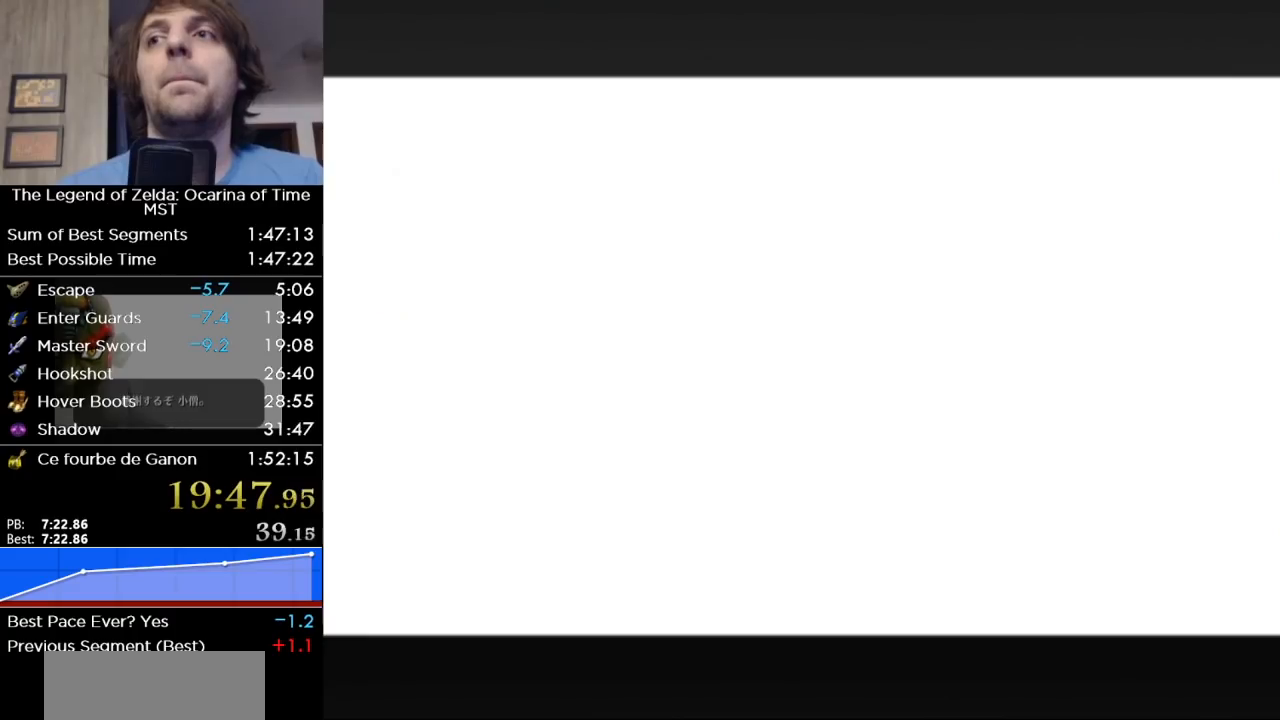
{"buttons": ["B"], "left_stick": "center", "right_stick": "center", "events": [[33, "A", "up"], [33, "B", "down"], [100, "A", "down"], [100, "B", "up"], [167, "B", "down"], [183, "A", "up"], [250, "A", "down"], [250, "B", "up"], [317, "B", "down"], [350, "A", "up"], [417, "A", "down"], [417, "B", "up"], [433, "A", "up"], [433, "B", "down"]]}
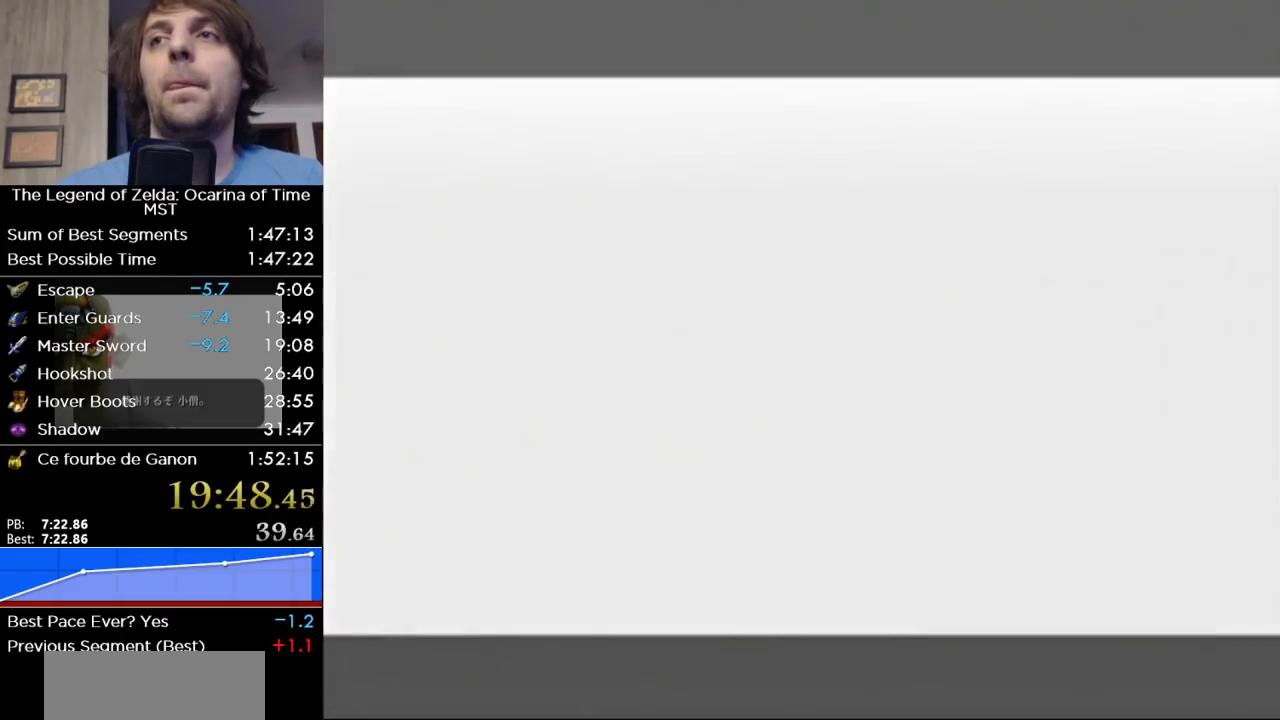
{"buttons": ["B"], "left_stick": "center", "right_stick": "center", "events": [[33, "A", "down"], [33, "B", "up"], [100, "A", "up"], [100, "B", "down"], [150, "A", "down"], [150, "B", "up"], [217, "A", "up"], [217, "B", "down"], [283, "B", "up"], [317, "A", "down"], [383, "A", "up"], [383, "B", "down"], [400, "B", "up"], [433, "A", "down"], [467, "A", "up"], [500, "B", "down"]]}
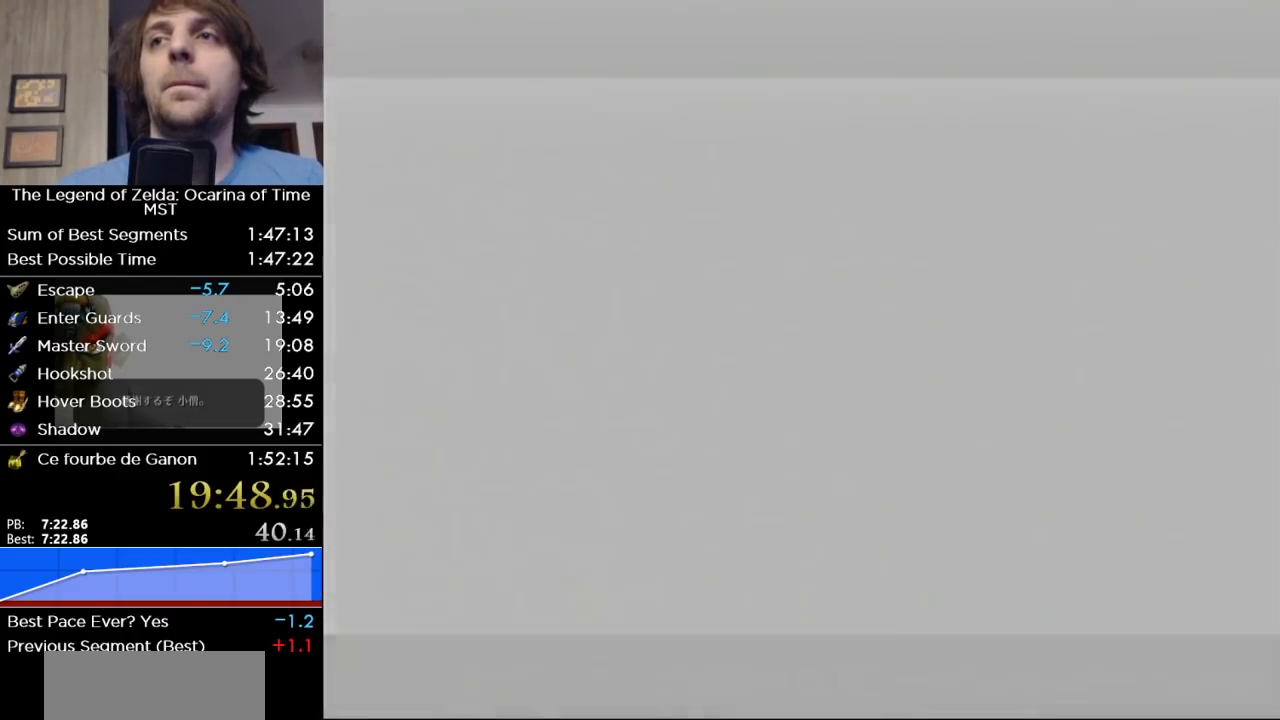
{"buttons": ["A"], "left_stick": "center", "right_stick": "center", "events": [[67, "B", "up"], [100, "A", "down"], [117, "A", "up"], [167, "B", "down"], [183, "B", "up"], [217, "A", "down"], [283, "A", "up"], [283, "B", "down"], [350, "A", "down"], [350, "B", "up"], [417, "A", "up"], [417, "B", "down"], [467, "A", "down"], [467, "B", "up"]]}
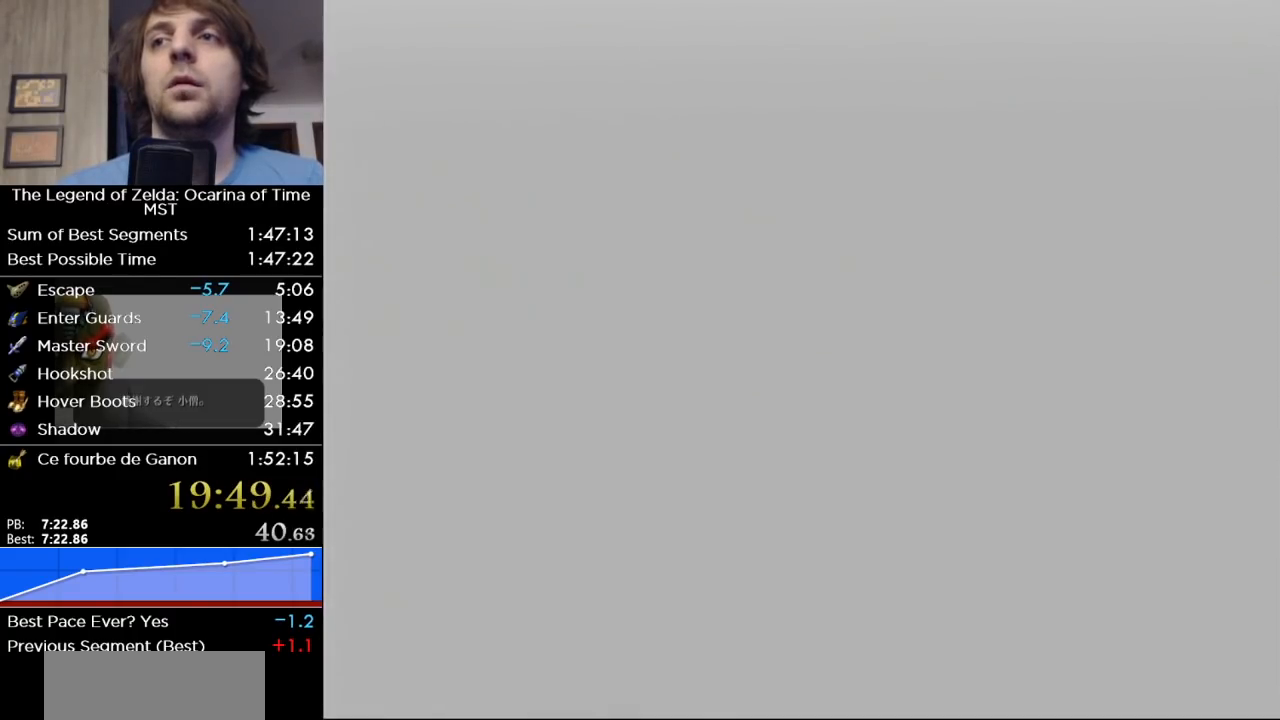
{"buttons": ["B"], "left_stick": "center", "right_stick": "center", "events": [[67, "A", "up"], [67, "B", "down"], [100, "B", "up"], [167, "A", "down"], [183, "A", "up"], [233, "B", "down"], [283, "A", "down"], [283, "B", "up"], [350, "A", "up"], [350, "B", "down"], [417, "B", "up"], [433, "A", "down"], [467, "A", "up"], [500, "B", "down"]]}
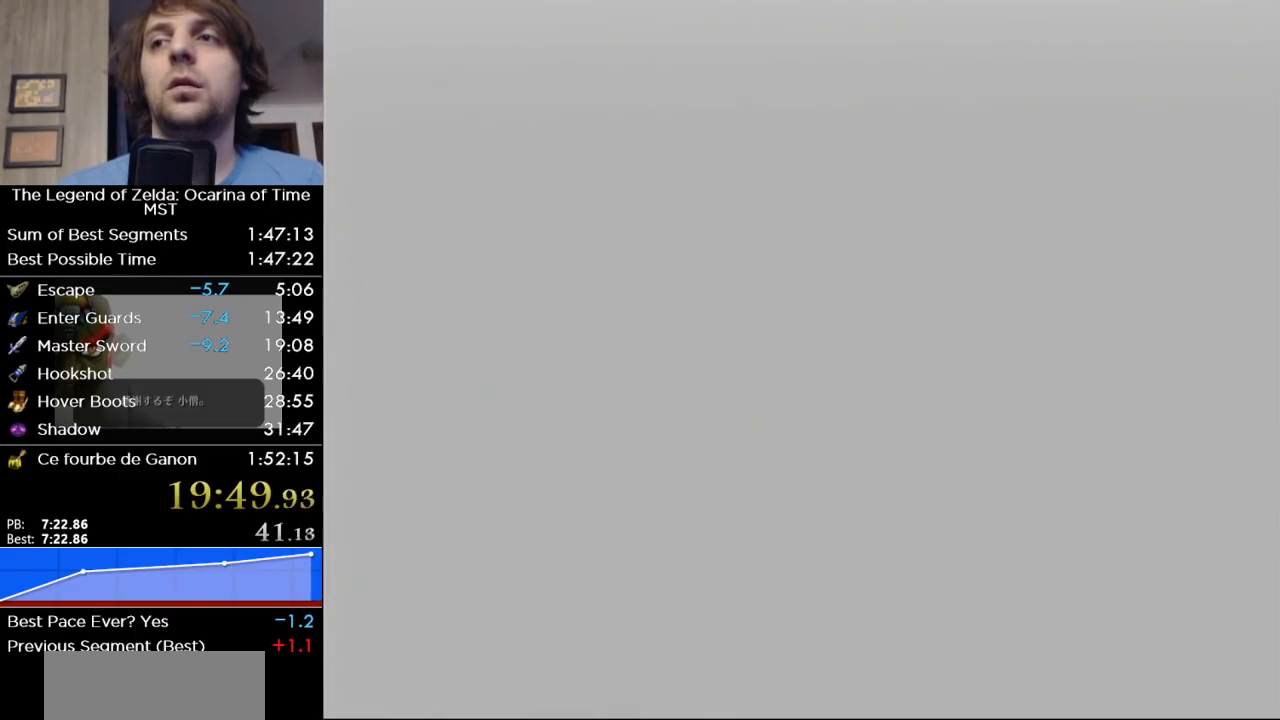
{"buttons": ["A"], "left_stick": "center", "right_stick": "center", "events": [[67, "A", "down"], [67, "B", "up"], [133, "A", "up"], [133, "B", "down"], [200, "B", "up"], [217, "A", "down"], [283, "A", "up"], [283, "B", "down"], [350, "B", "up"], [417, "B", "down"], [433, "B", "up"], [500, "A", "down"]]}
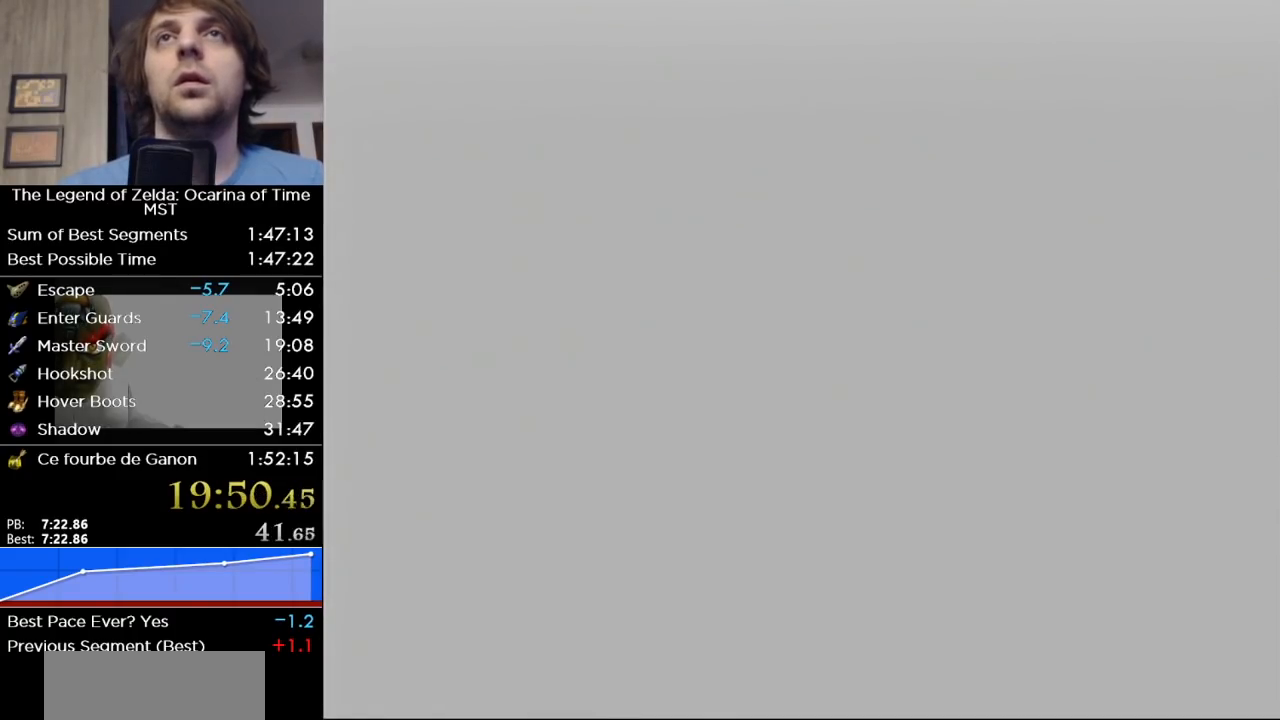
{"buttons": ["B"], "left_stick": "center", "right_stick": "center", "events": [[33, "A", "up"], [33, "B", "down"], [100, "B", "up"], [133, "A", "down"], [167, "A", "up"], [167, "B", "down"], [250, "B", "up"], [283, "A", "down"], [317, "A", "up"], [317, "B", "down"], [383, "A", "down"], [383, "B", "up"], [450, "A", "up"], [450, "B", "down"]]}
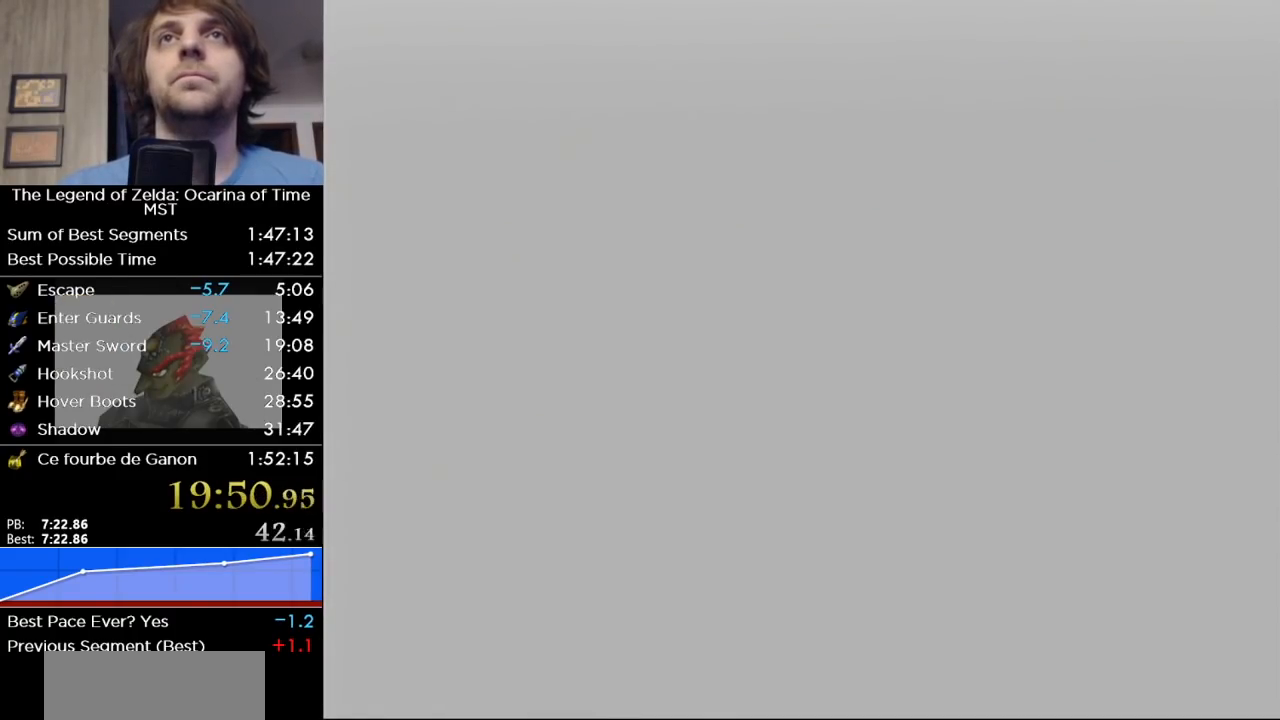
{"buttons": ["B"], "left_stick": "center", "right_stick": "center", "events": [[33, "A", "down"], [33, "B", "up"], [67, "A", "up"], [100, "B", "down"], [133, "B", "up"], [167, "A", "down"], [200, "A", "up"], [200, "B", "down"], [283, "A", "down"], [283, "B", "up"], [350, "A", "up"], [350, "B", "down"], [417, "B", "up"], [433, "A", "down"], [500, "A", "up"], [500, "B", "down"]]}
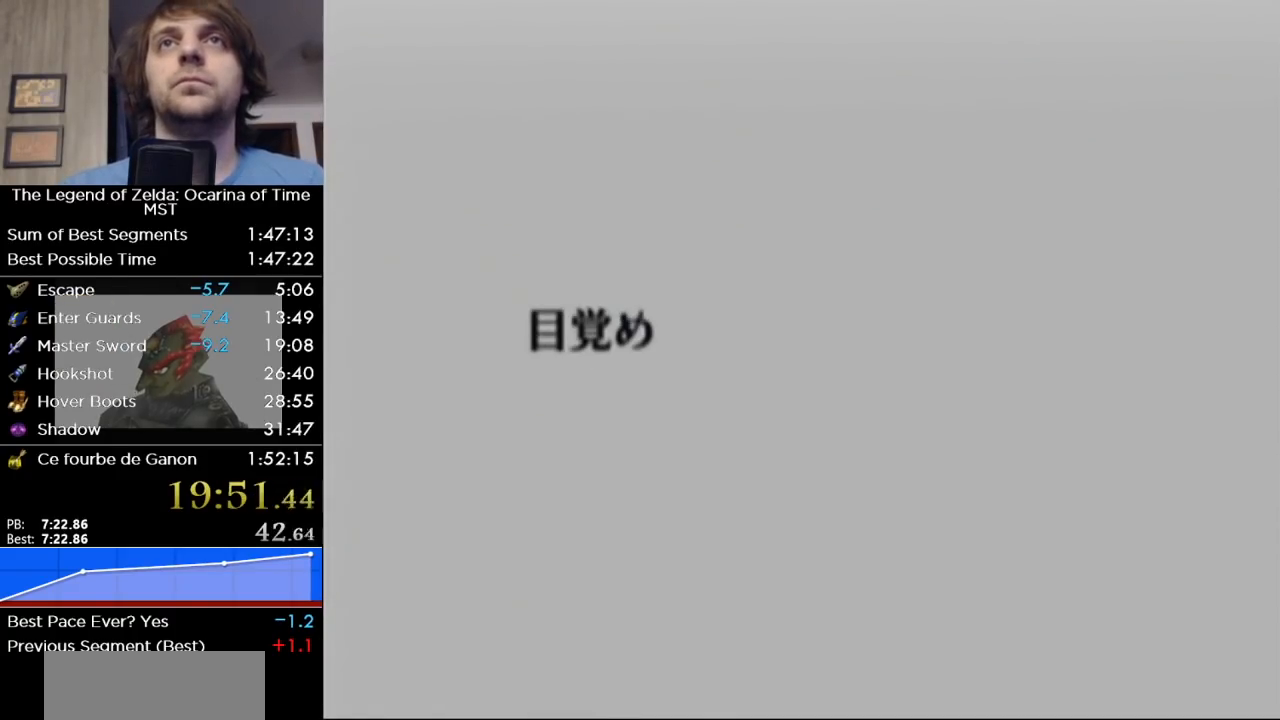
{"buttons": ["B"], "left_stick": "center", "right_stick": "center", "events": [[67, "B", "up"], [100, "A", "down"], [167, "A", "up"], [167, "B", "down"], [250, "A", "down"], [250, "B", "up"], [317, "A", "up"], [317, "B", "down"], [383, "B", "up"], [417, "A", "down"], [467, "A", "up"], [467, "B", "down"]]}